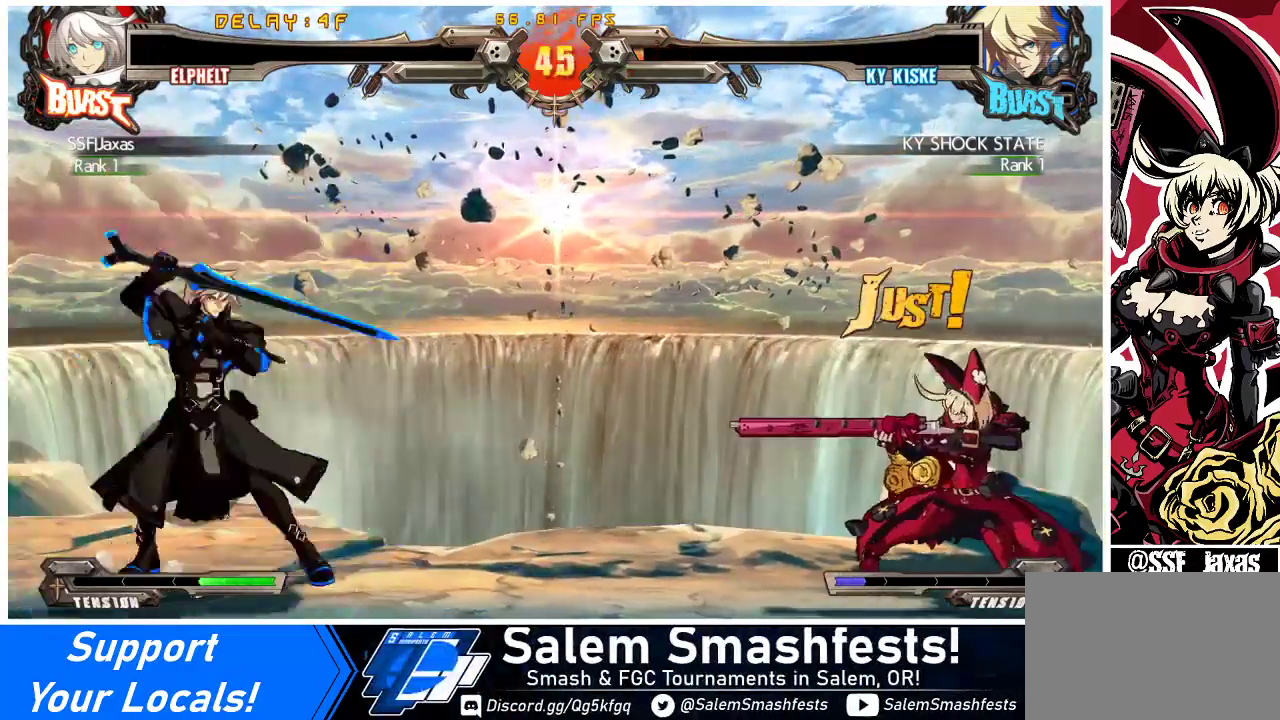
Gameplay with a controller (arcade stick); each line is a JSON object with the inputs held at the frame after it. "events" lists button and stick changes between this image and that frame as [ms after this image, input, new state], when the widget could be followed in between. Not read: L3 R3 other_buttons.
{"buttons": [], "events": []}
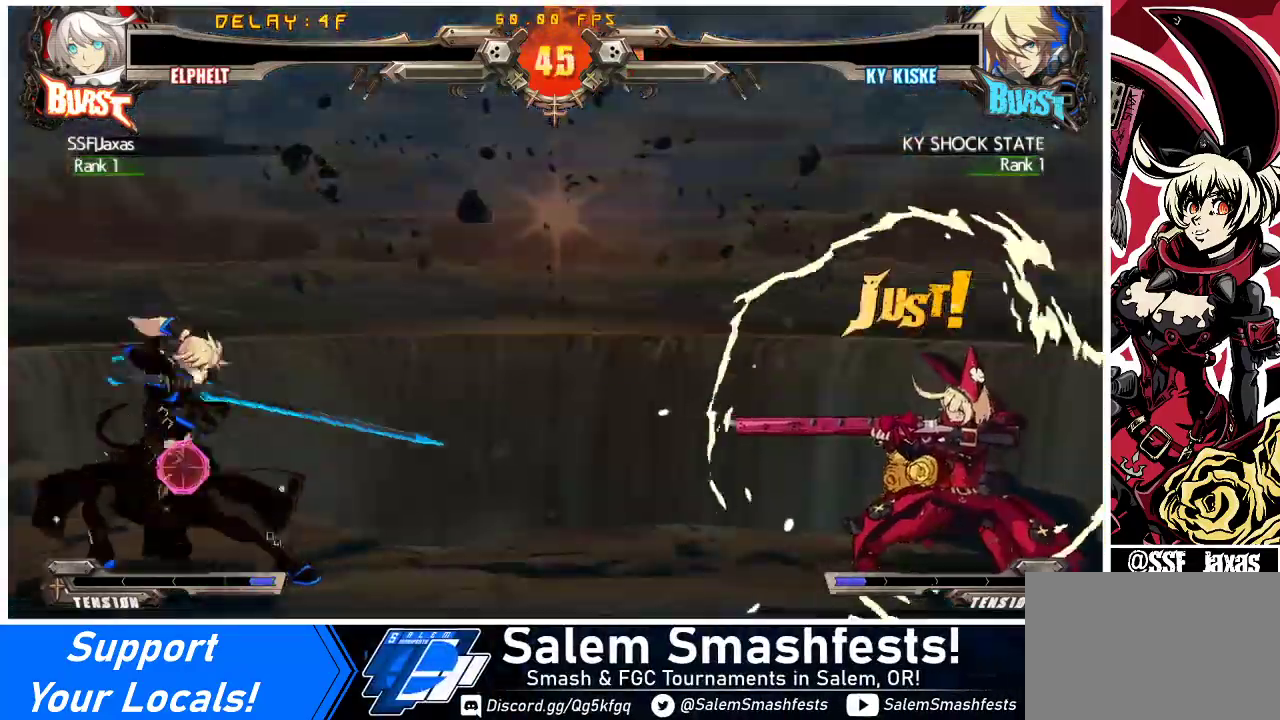
{"buttons": ["TRIANGLE", "DPAD_LEFT"], "events": [[200, "TRIANGLE", "down"], [333, "TRIANGLE", "up"], [400, "DPAD_RIGHT", "down"], [467, "DPAD_RIGHT", "up"], [500, "DPAD_LEFT", "down"], [500, "TRIANGLE", "down"]]}
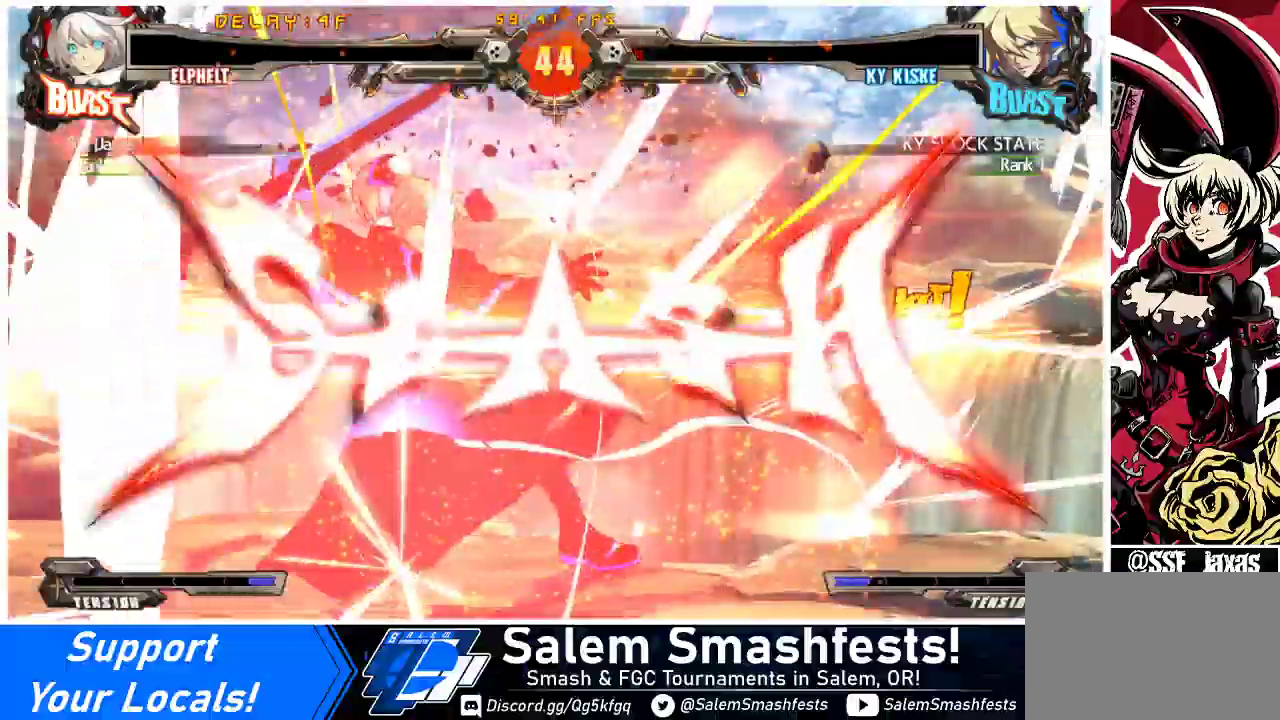
{"buttons": [], "events": [[33, "DPAD_LEFT", "up"], [133, "TRIANGLE", "up"]]}
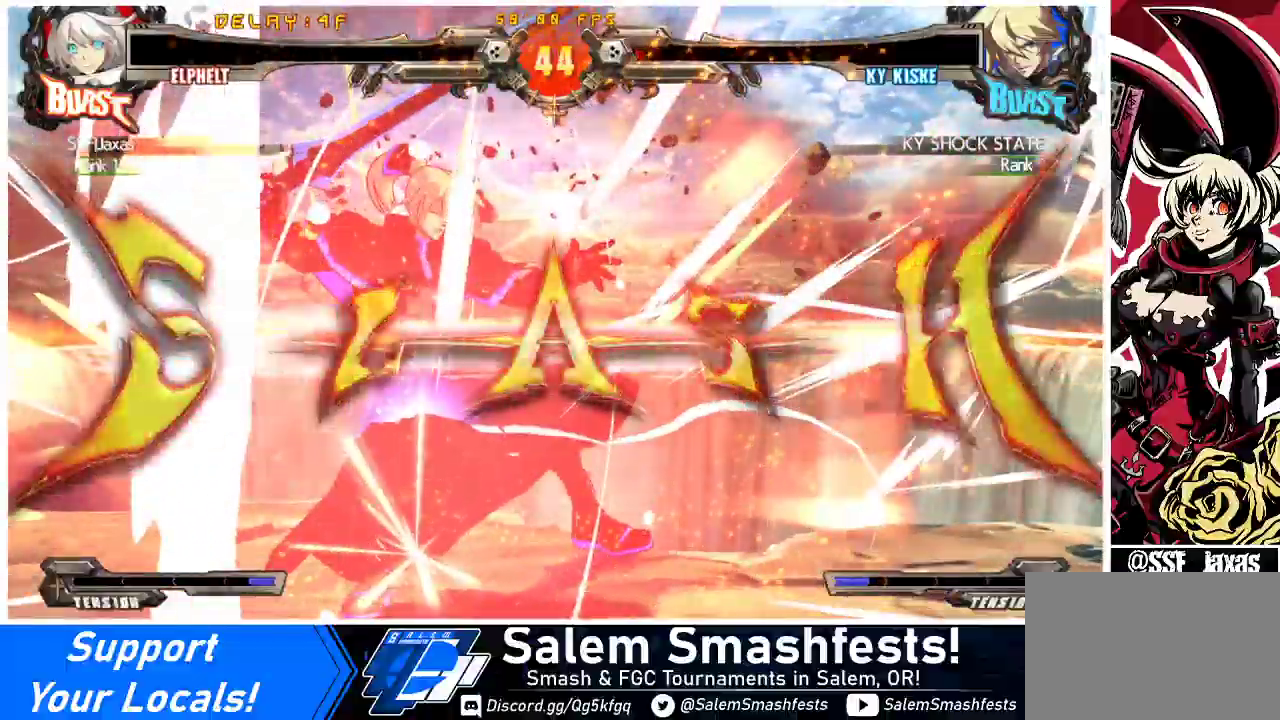
{"buttons": [], "events": []}
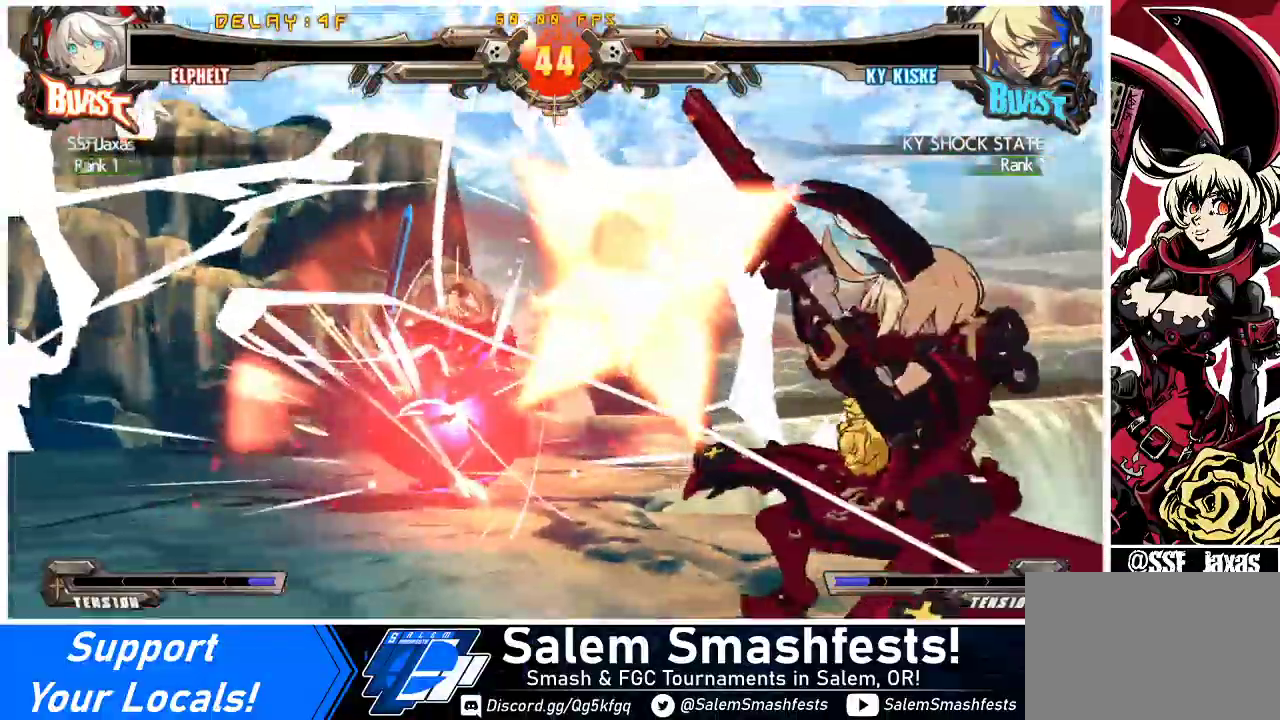
{"buttons": [], "events": []}
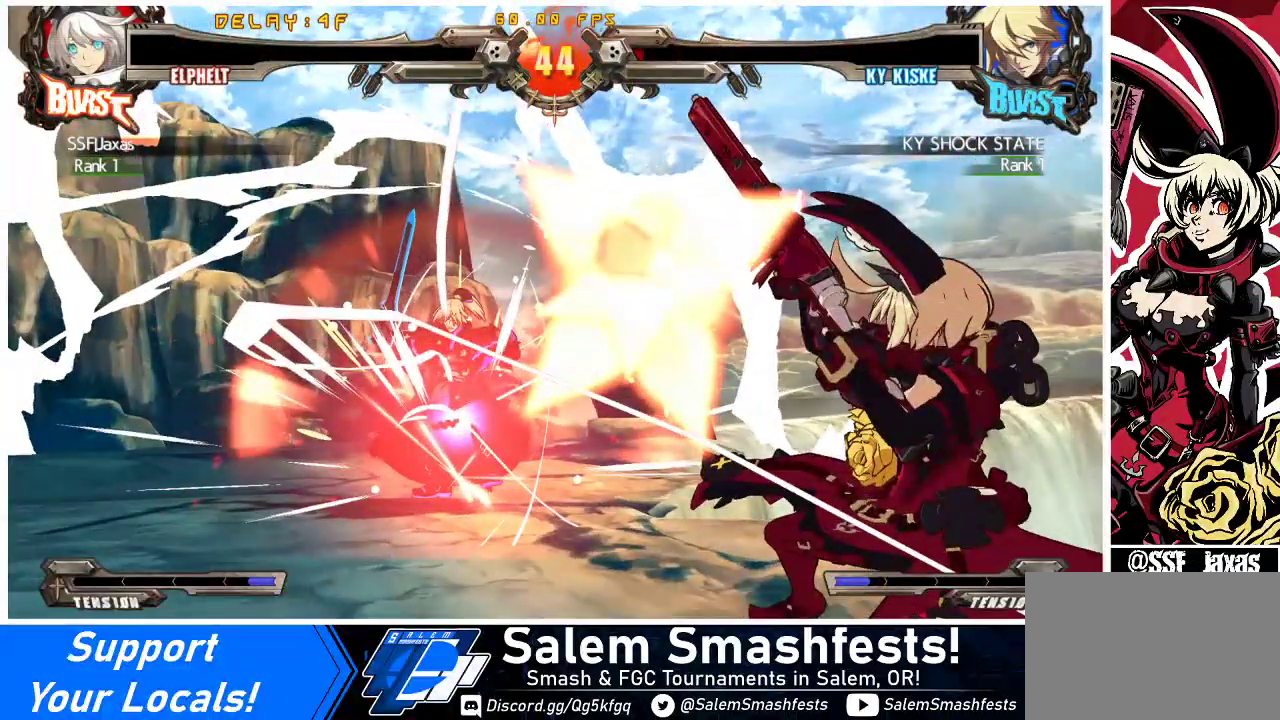
{"buttons": [], "events": []}
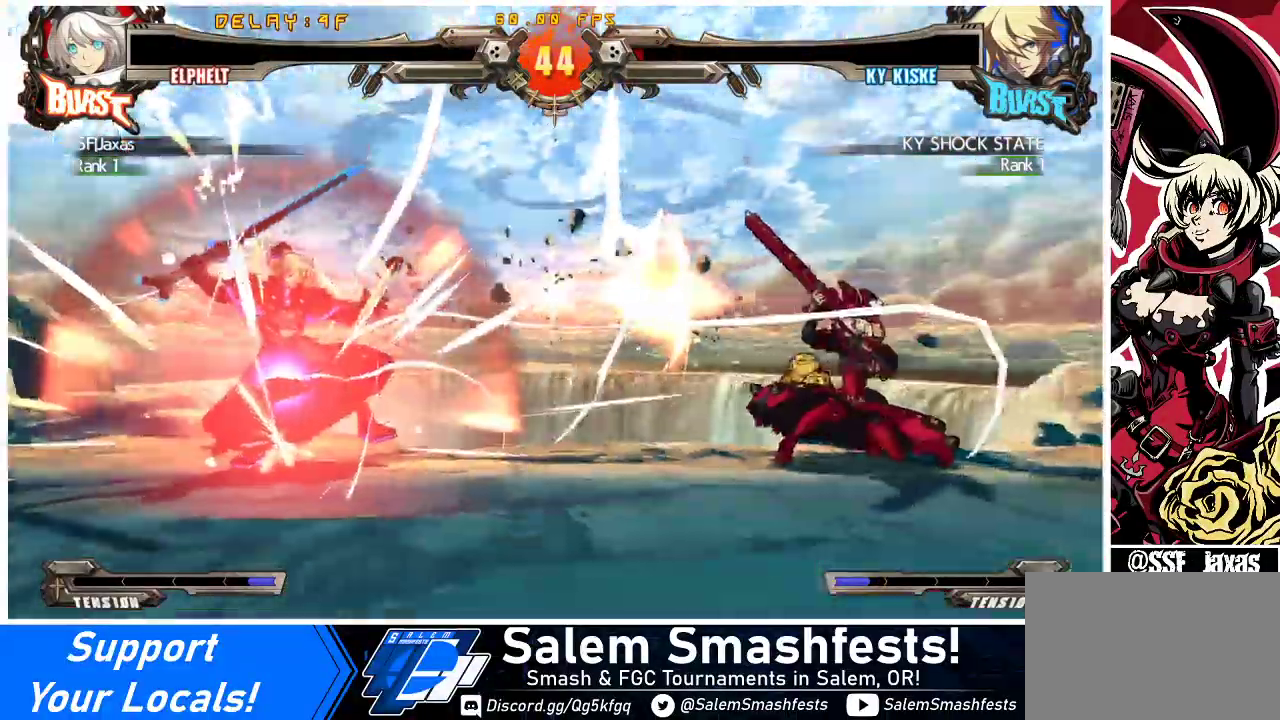
{"buttons": [], "events": []}
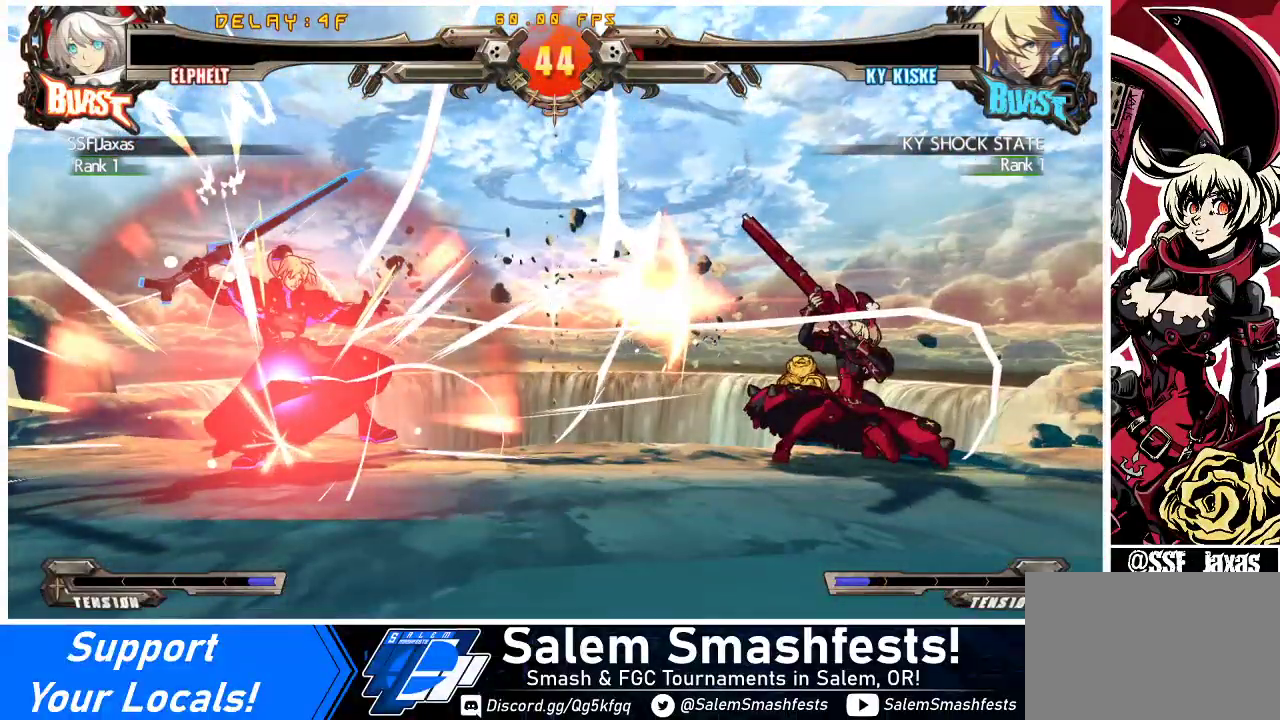
{"buttons": [], "events": []}
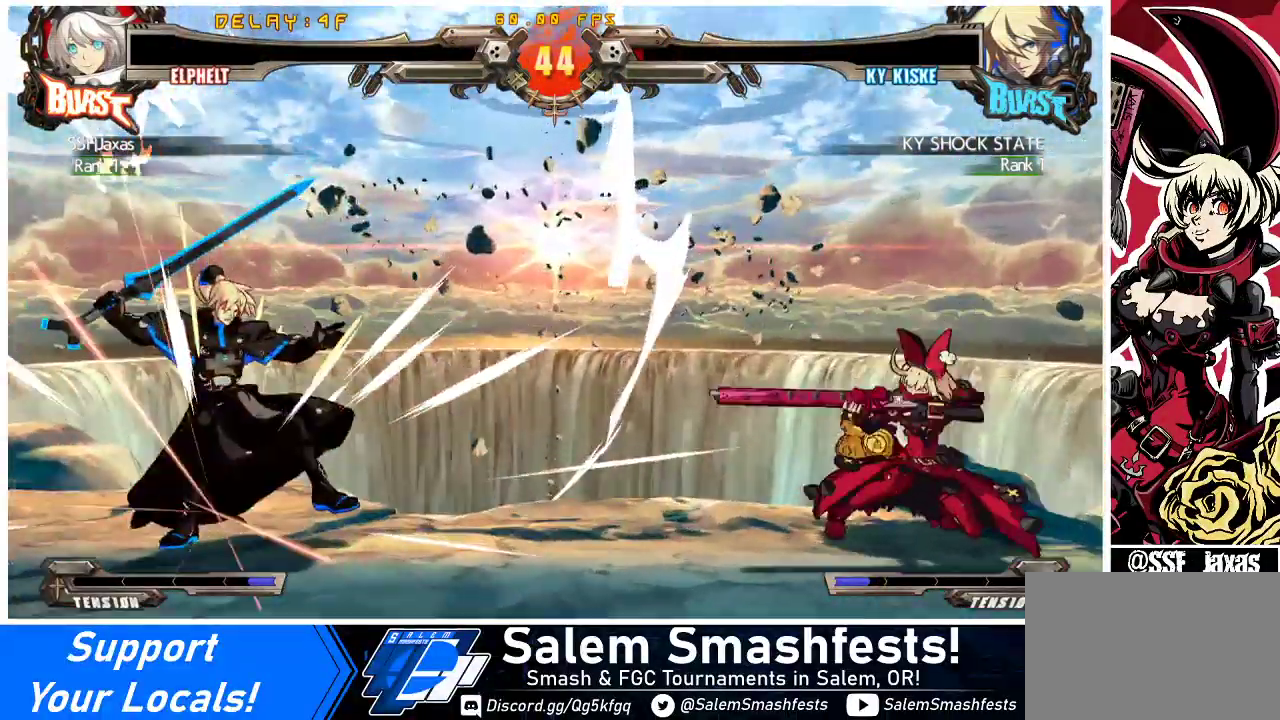
{"buttons": ["CROSS"], "events": [[433, "CROSS", "down"]]}
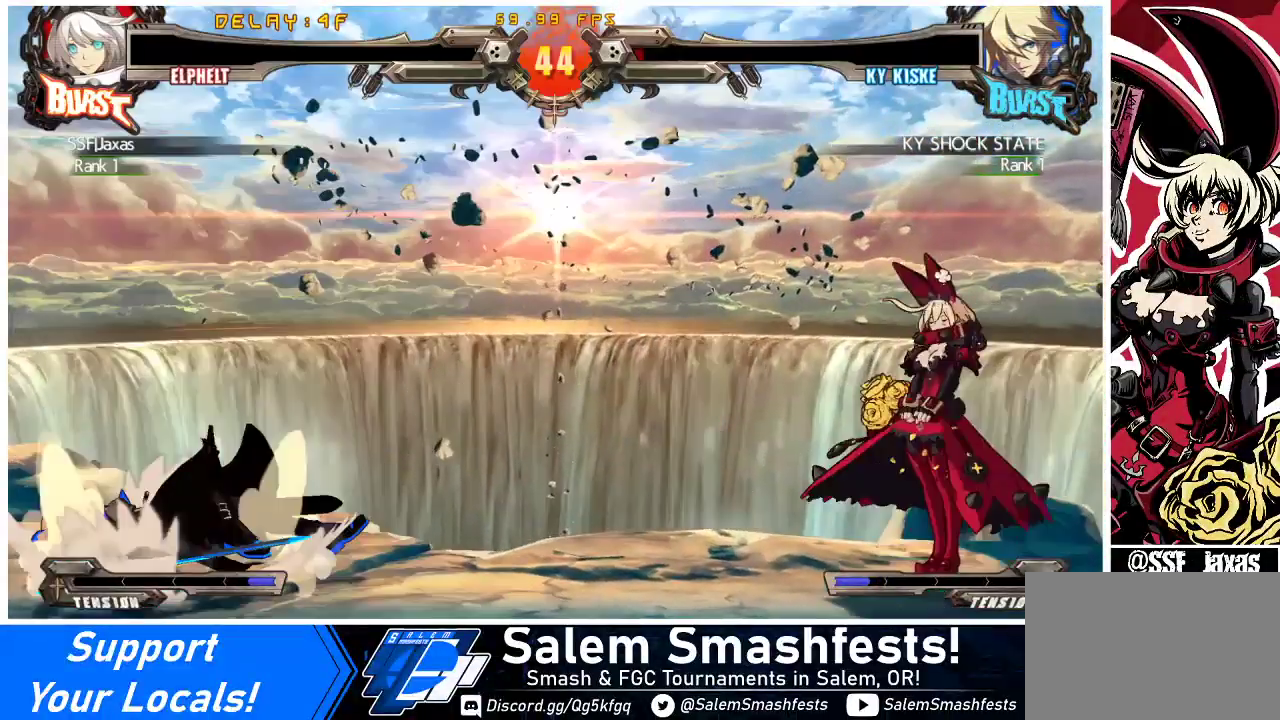
{"buttons": [], "events": [[67, "CROSS", "up"]]}
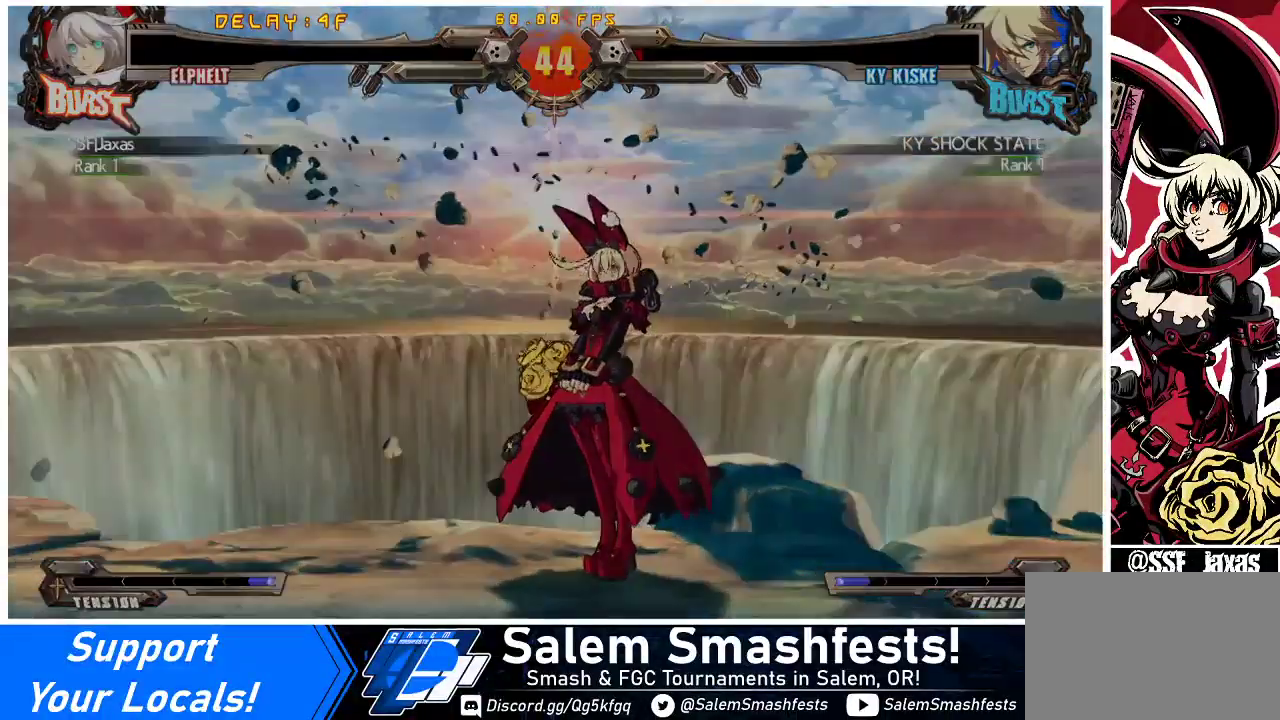
{"buttons": [], "events": []}
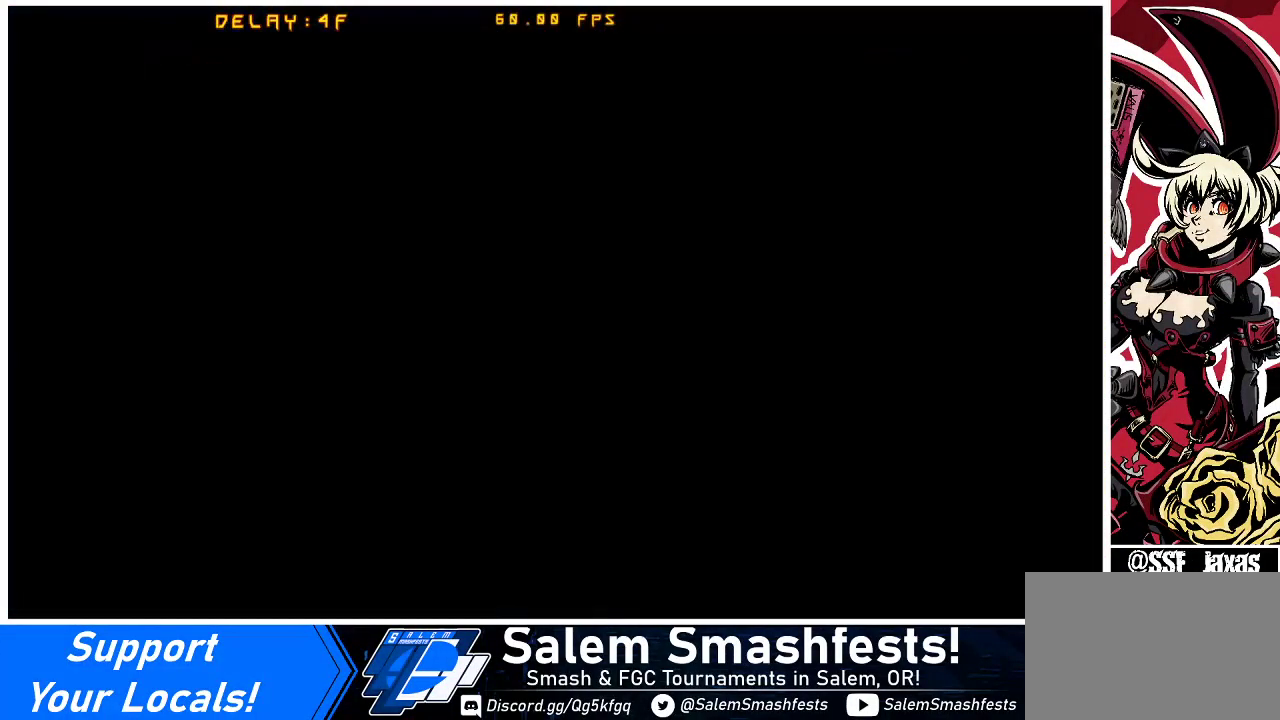
{"buttons": [], "events": [[200, "CROSS", "down"], [367, "CROSS", "up"]]}
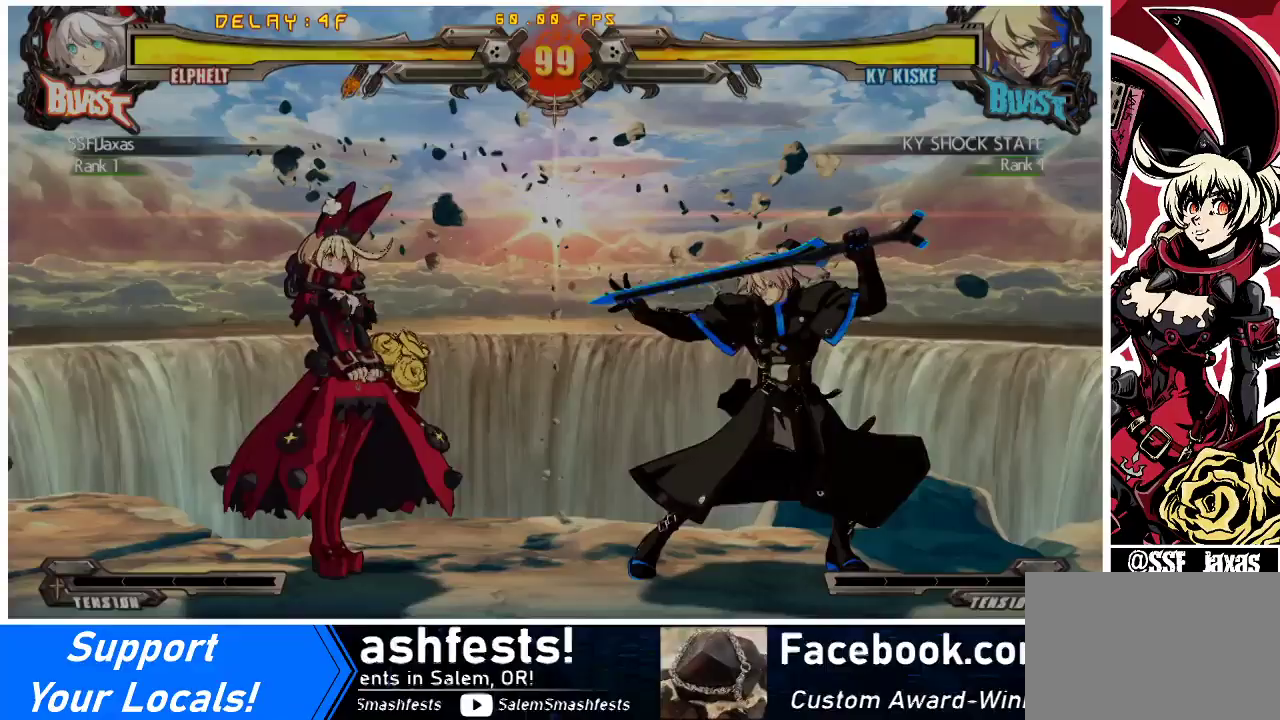
{"buttons": ["CROSS"], "events": [[67, "CROSS", "down"], [200, "CROSS", "up"], [267, "DPAD_LEFT", "down"], [333, "DPAD_DOWN", "down"], [367, "DPAD_LEFT", "up"], [400, "DPAD_DOWN", "up"], [400, "DPAD_RIGHT", "down"], [467, "CROSS", "down"], [467, "DPAD_RIGHT", "up"]]}
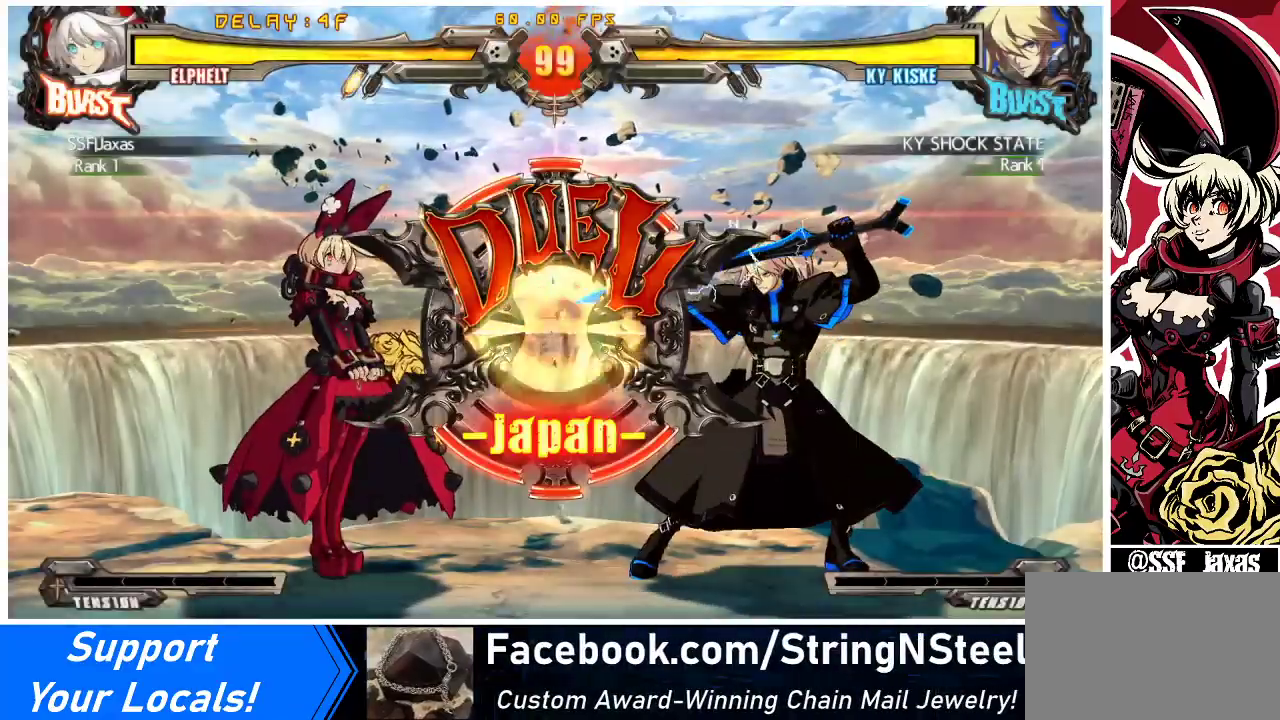
{"buttons": ["DPAD_LEFT"], "events": [[133, "CROSS", "up"], [267, "CROSS", "down"], [300, "DPAD_LEFT", "down"], [400, "CROSS", "up"]]}
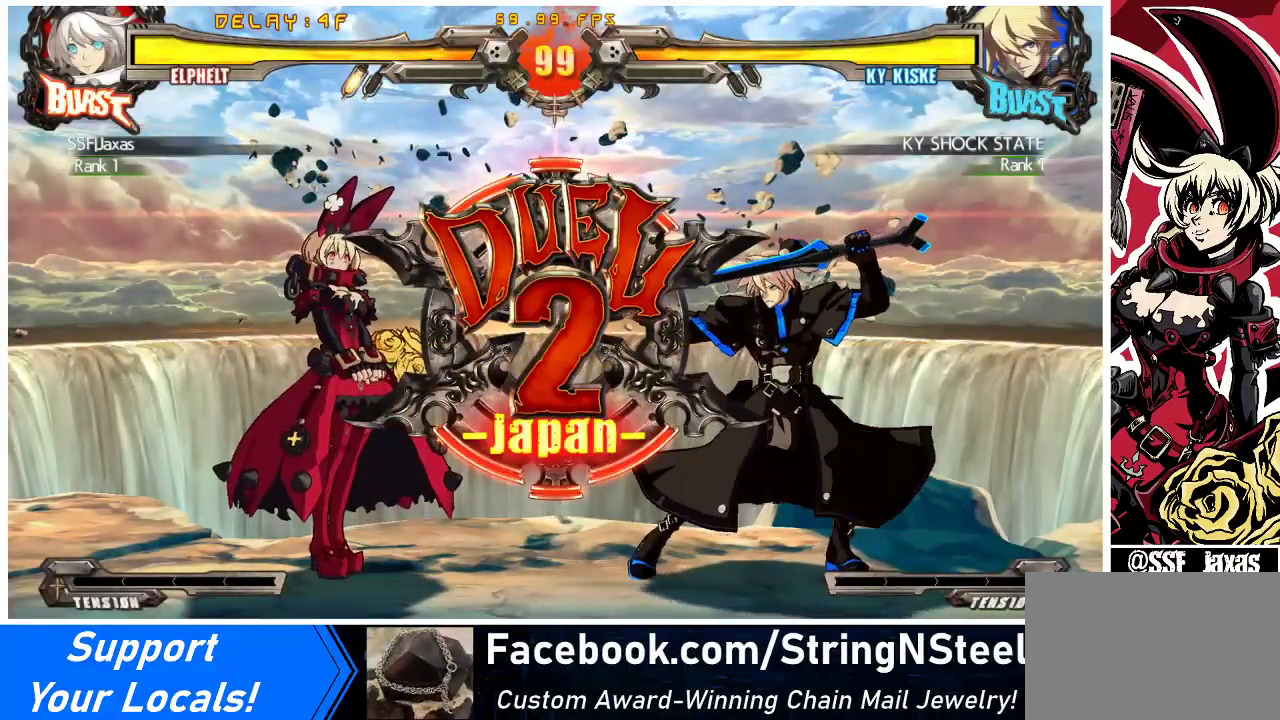
{"buttons": ["DPAD_LEFT"], "events": []}
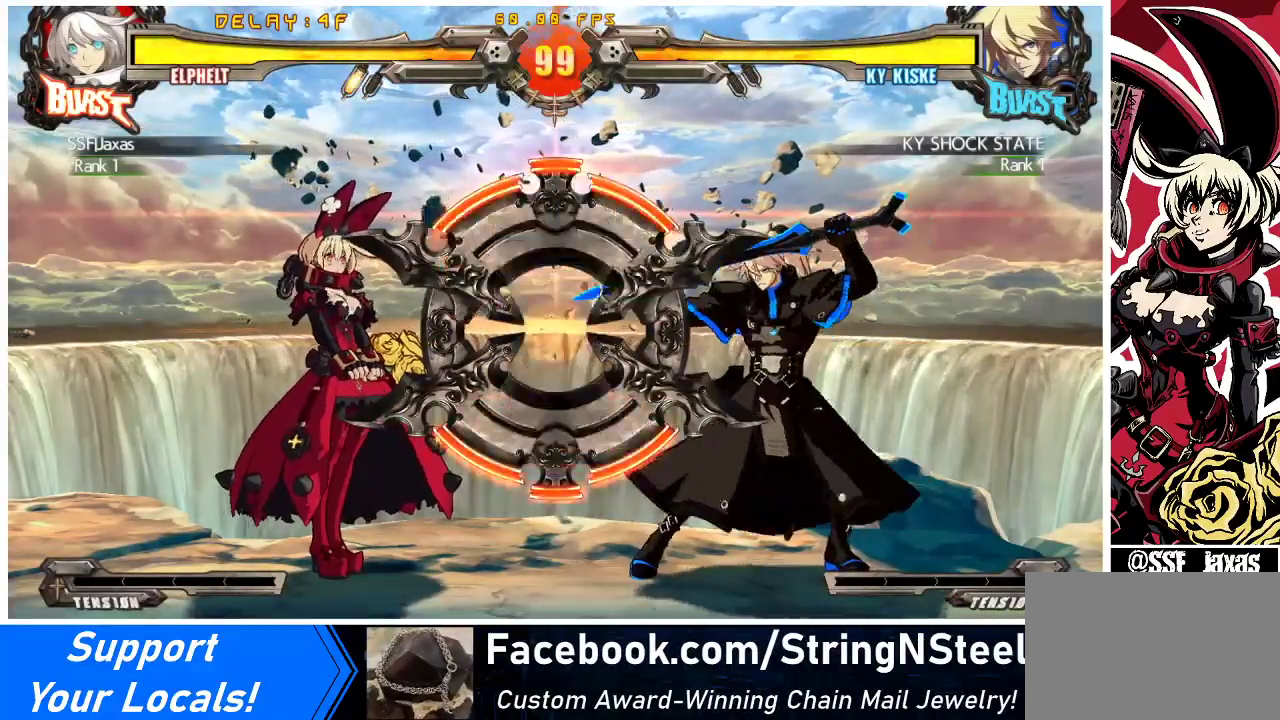
{"buttons": ["DPAD_LEFT"], "events": []}
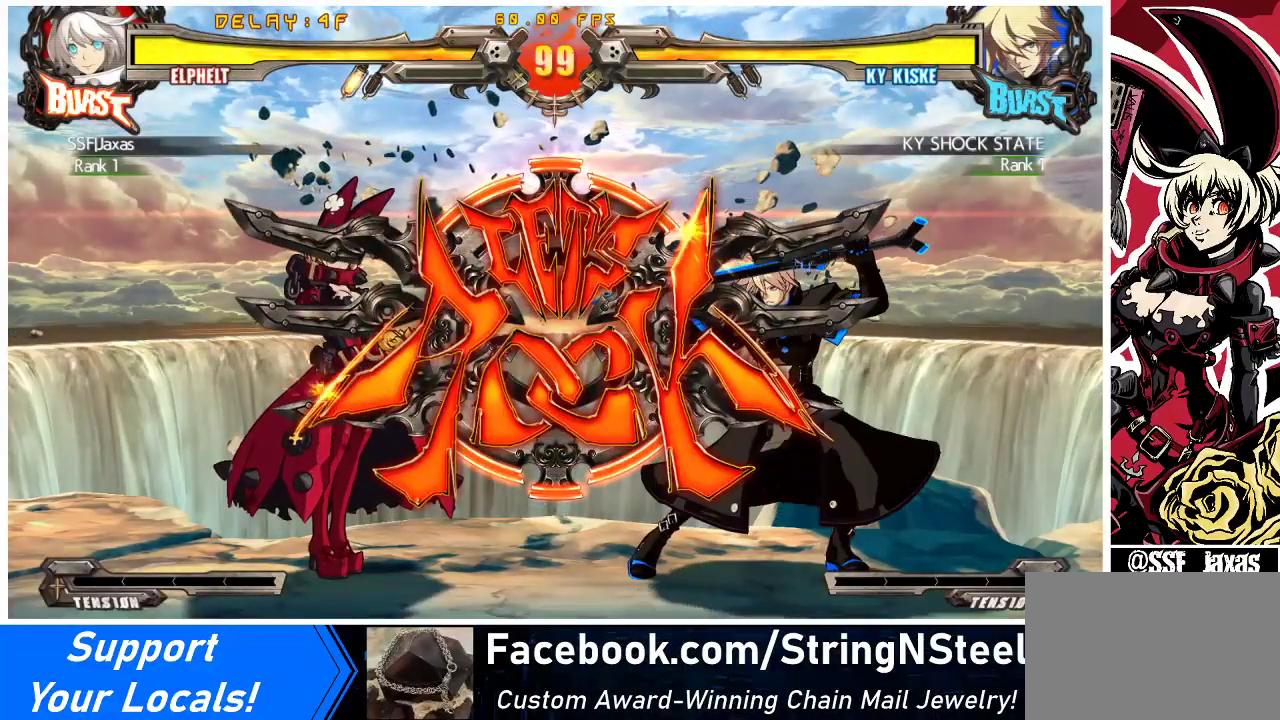
{"buttons": ["DPAD_DOWN", "DPAD_LEFT"], "events": [[500, "DPAD_DOWN", "down"]]}
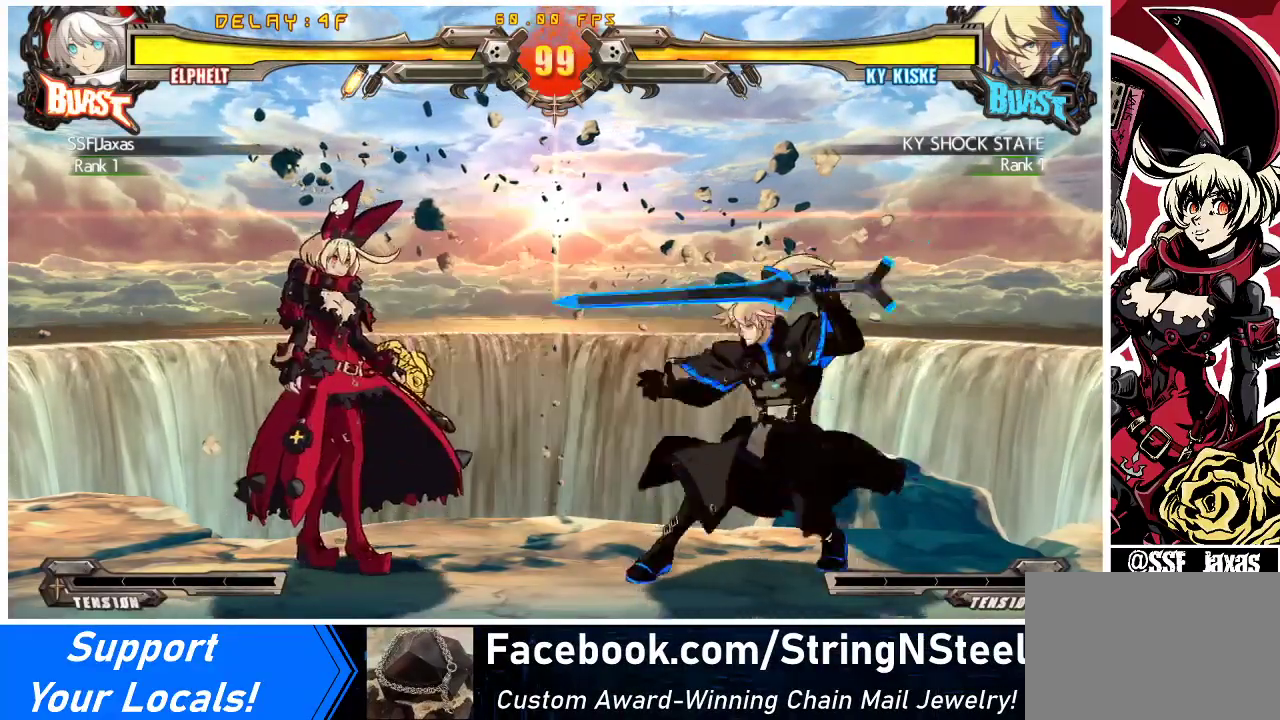
{"buttons": ["DPAD_DOWN", "DPAD_LEFT"], "events": []}
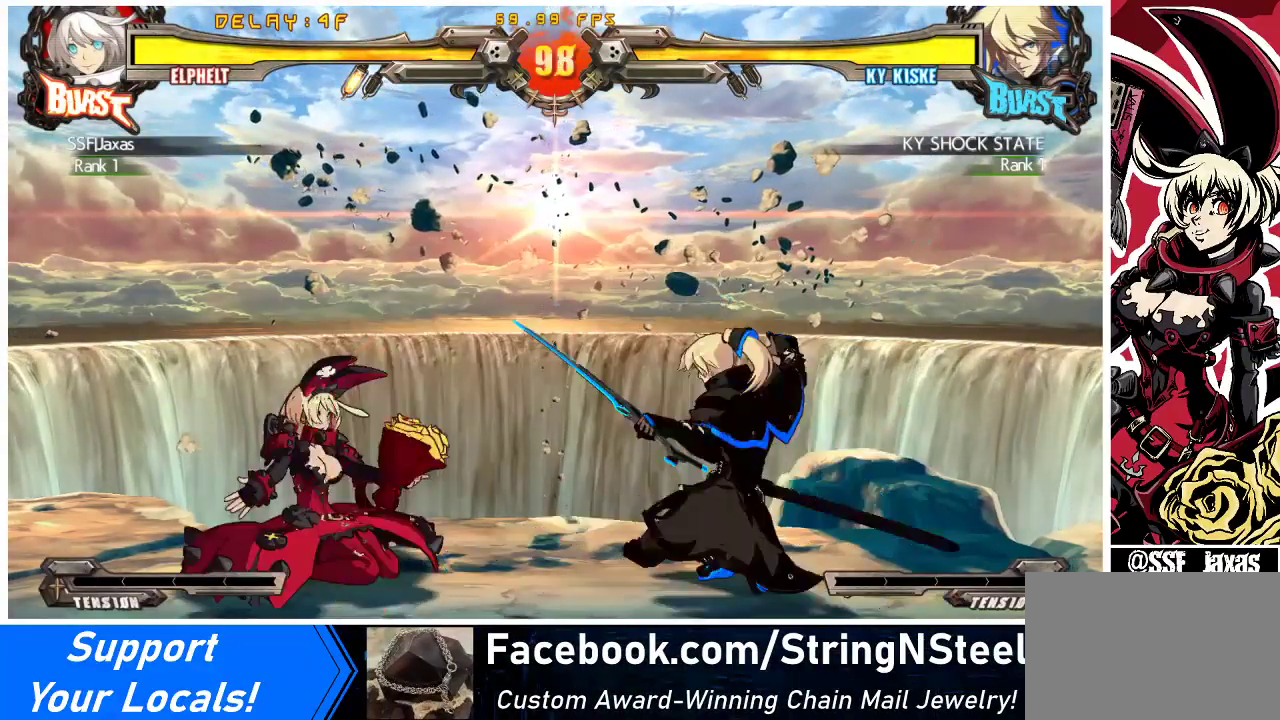
{"buttons": ["DPAD_DOWN"], "events": [[167, "R1", "down"], [267, "DPAD_LEFT", "up"], [300, "R1", "up"]]}
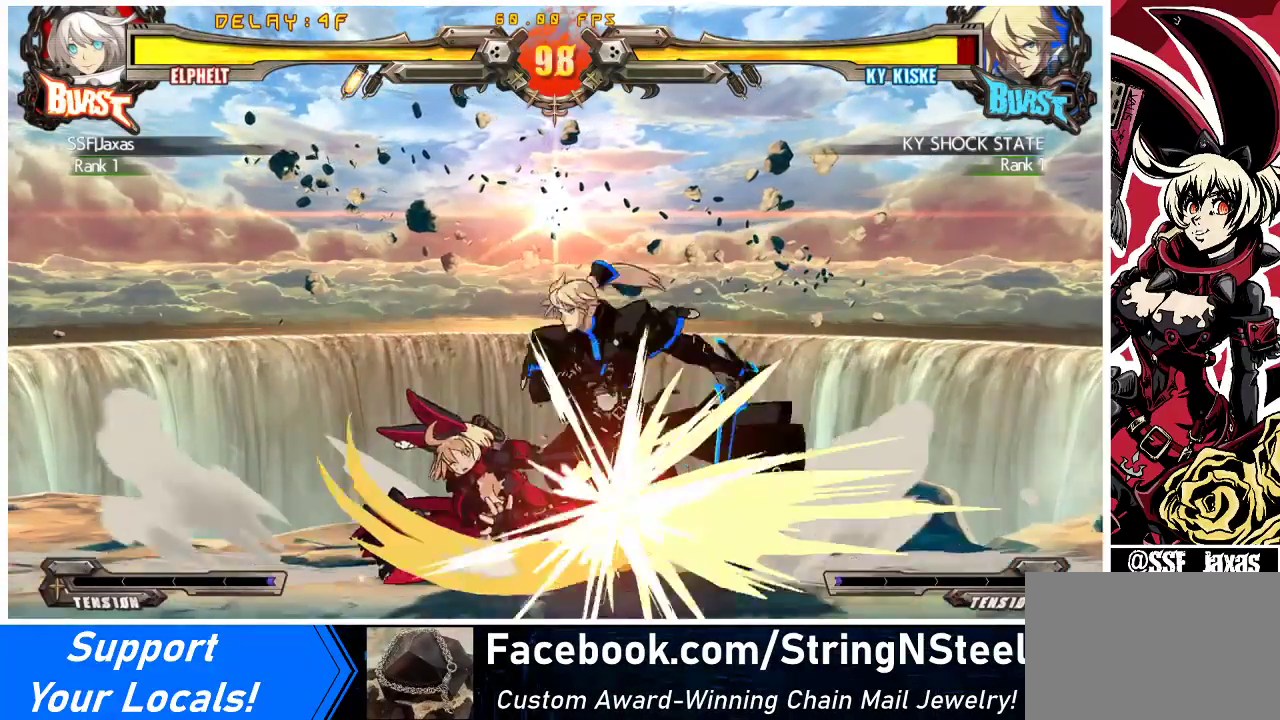
{"buttons": ["R2", "DPAD_DOWN"], "events": [[400, "R2", "down"]]}
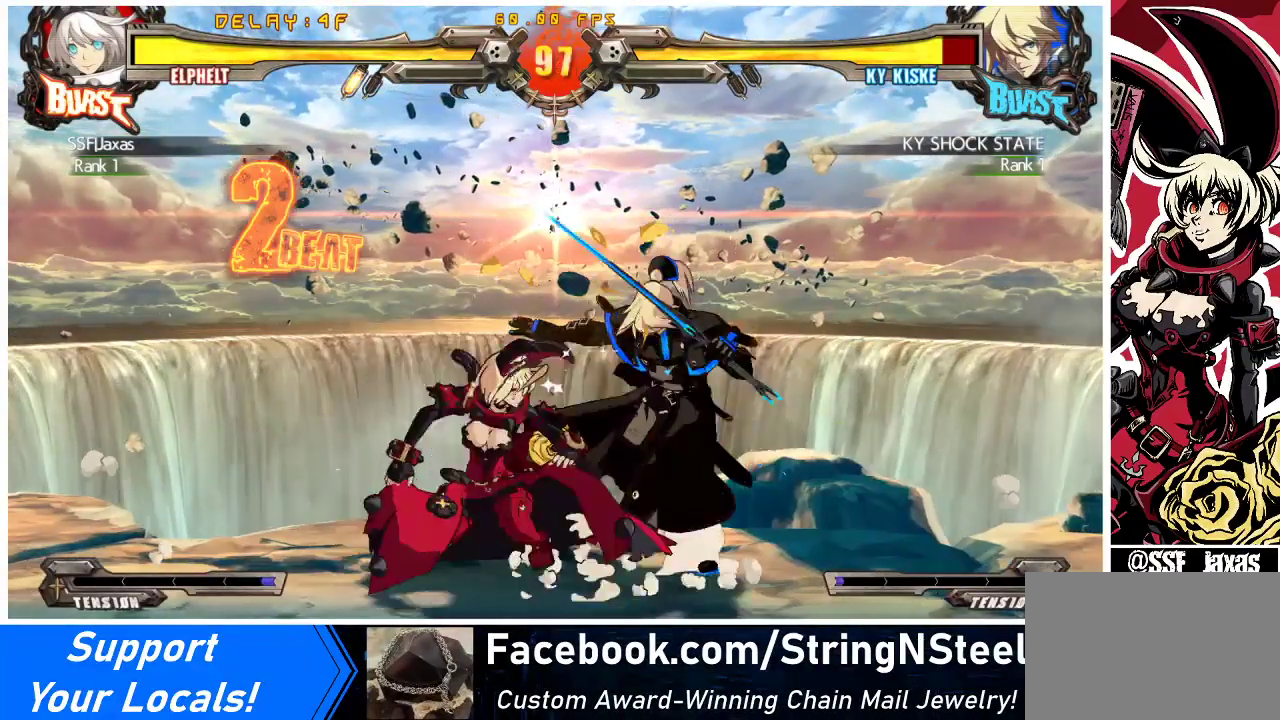
{"buttons": [], "events": [[33, "DPAD_RIGHT", "down"], [33, "R2", "up"], [100, "DPAD_DOWN", "up"], [133, "CROSS", "down"], [267, "DPAD_RIGHT", "up"], [333, "CROSS", "up"]]}
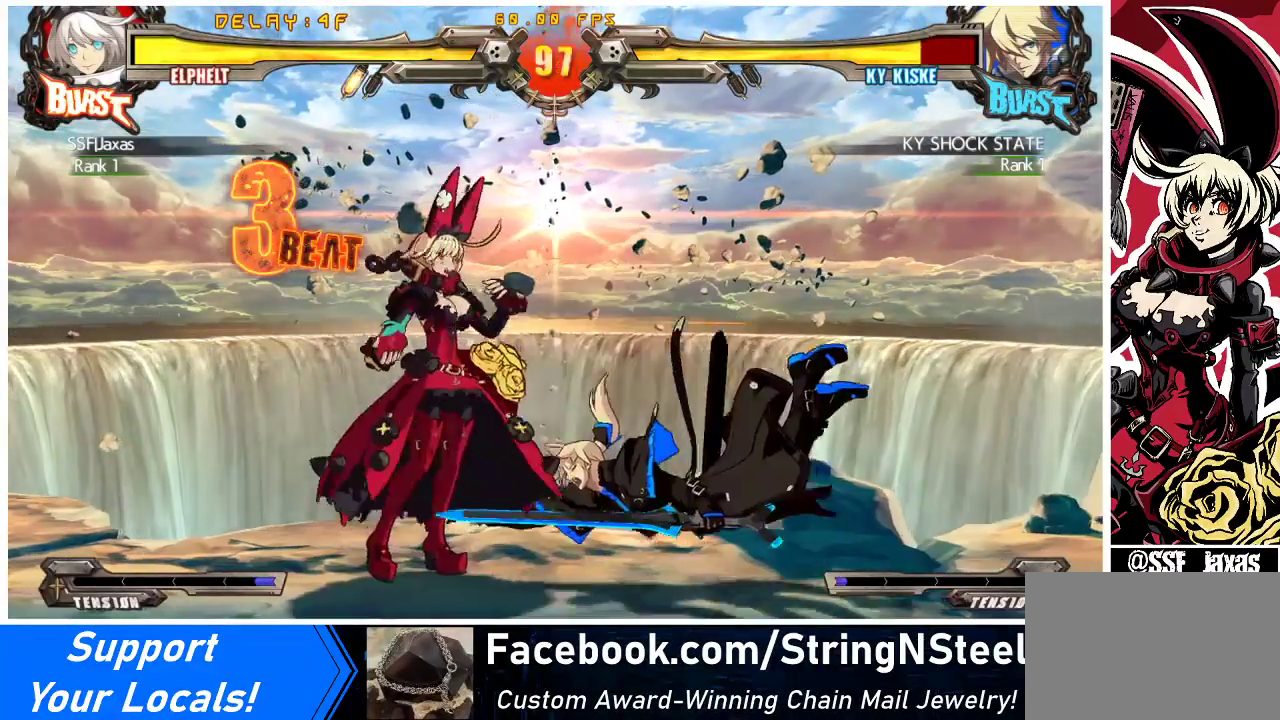
{"buttons": [], "events": [[267, "DPAD_RIGHT", "down"], [300, "DPAD_UP", "down"], [367, "DPAD_RIGHT", "up"], [367, "DPAD_UP", "up"]]}
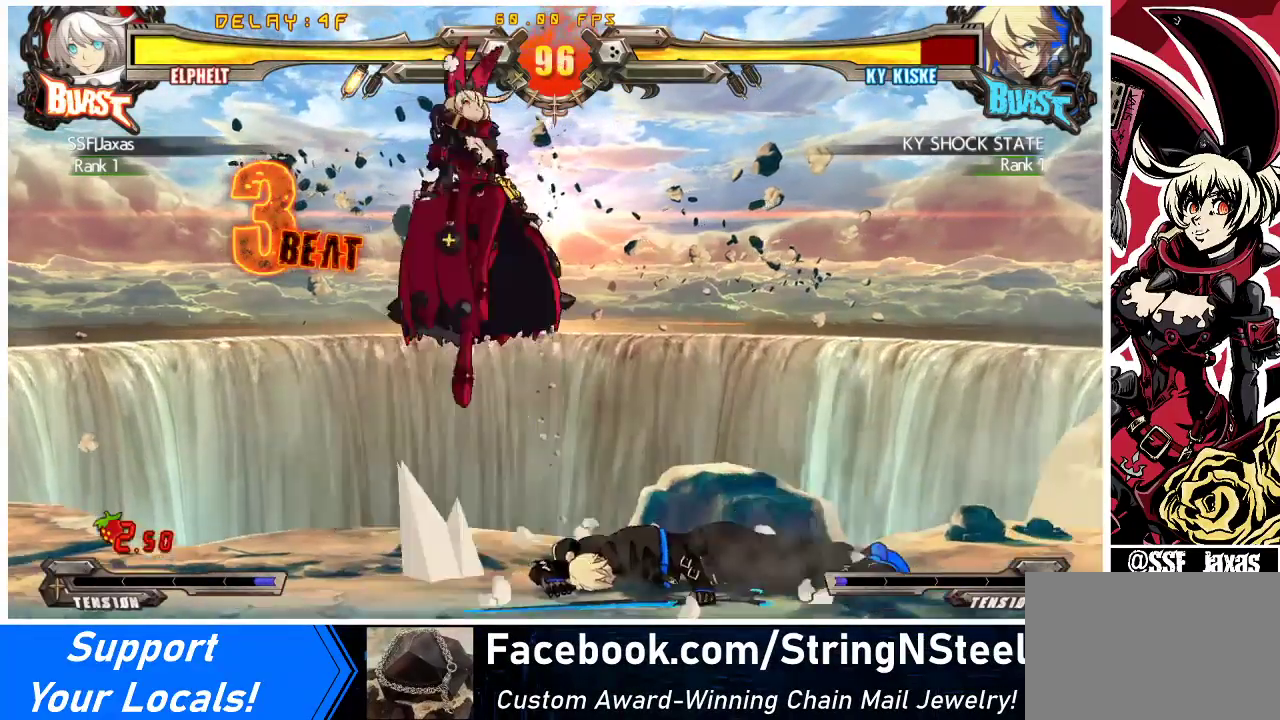
{"buttons": ["TRIANGLE"], "events": [[367, "TRIANGLE", "down"]]}
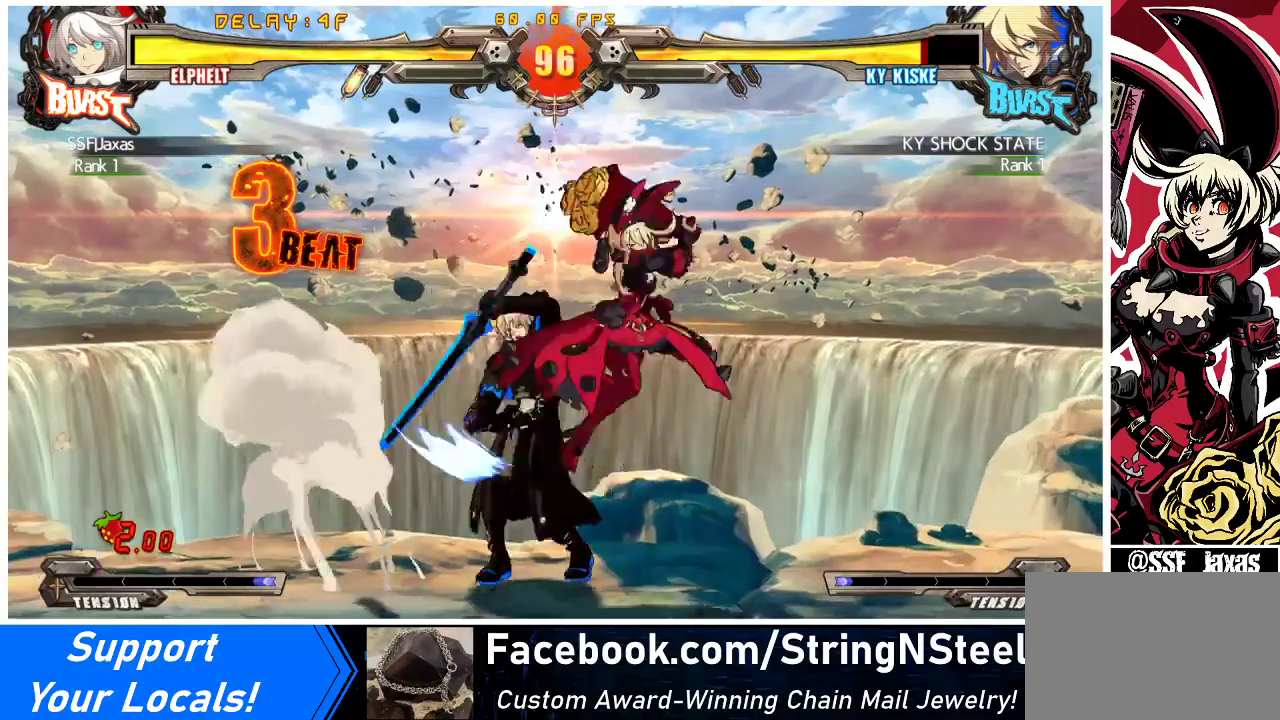
{"buttons": [], "events": [[67, "TRIANGLE", "up"], [100, "DPAD_LEFT", "down"], [433, "DPAD_LEFT", "up"]]}
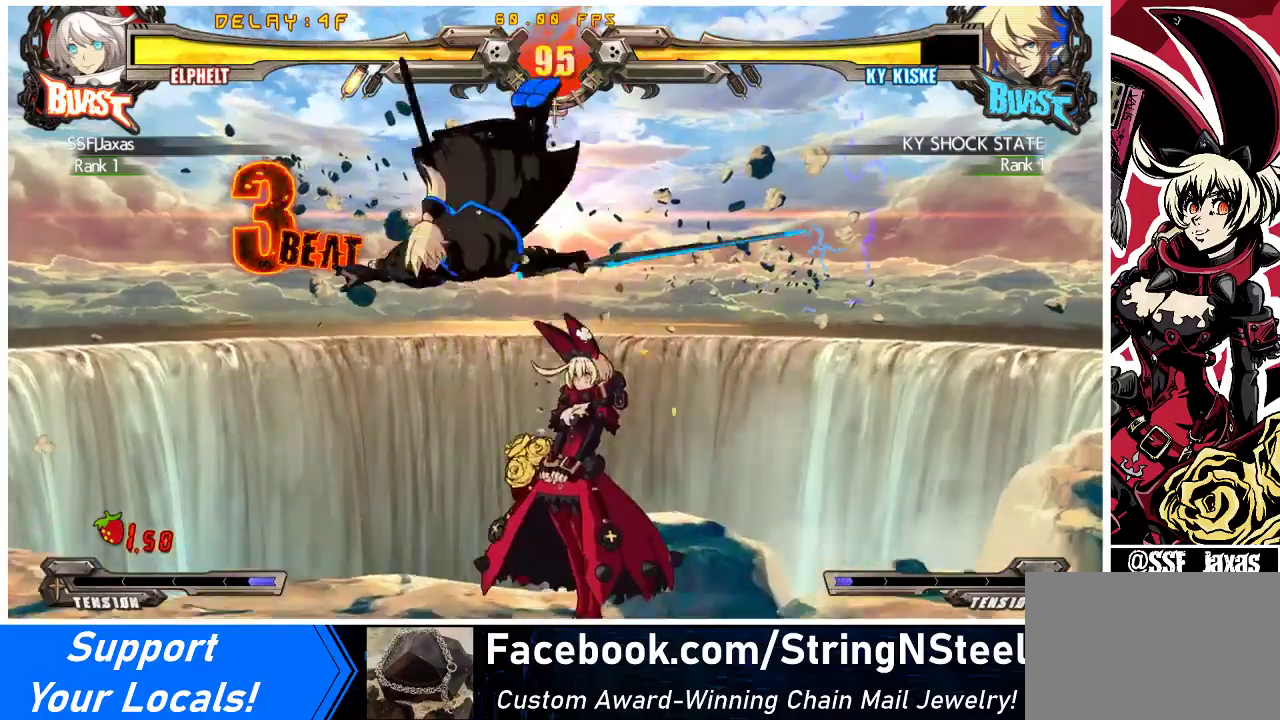
{"buttons": ["TRIANGLE"], "events": [[100, "TRIANGLE", "down"], [233, "TRIANGLE", "up"], [433, "TRIANGLE", "down"]]}
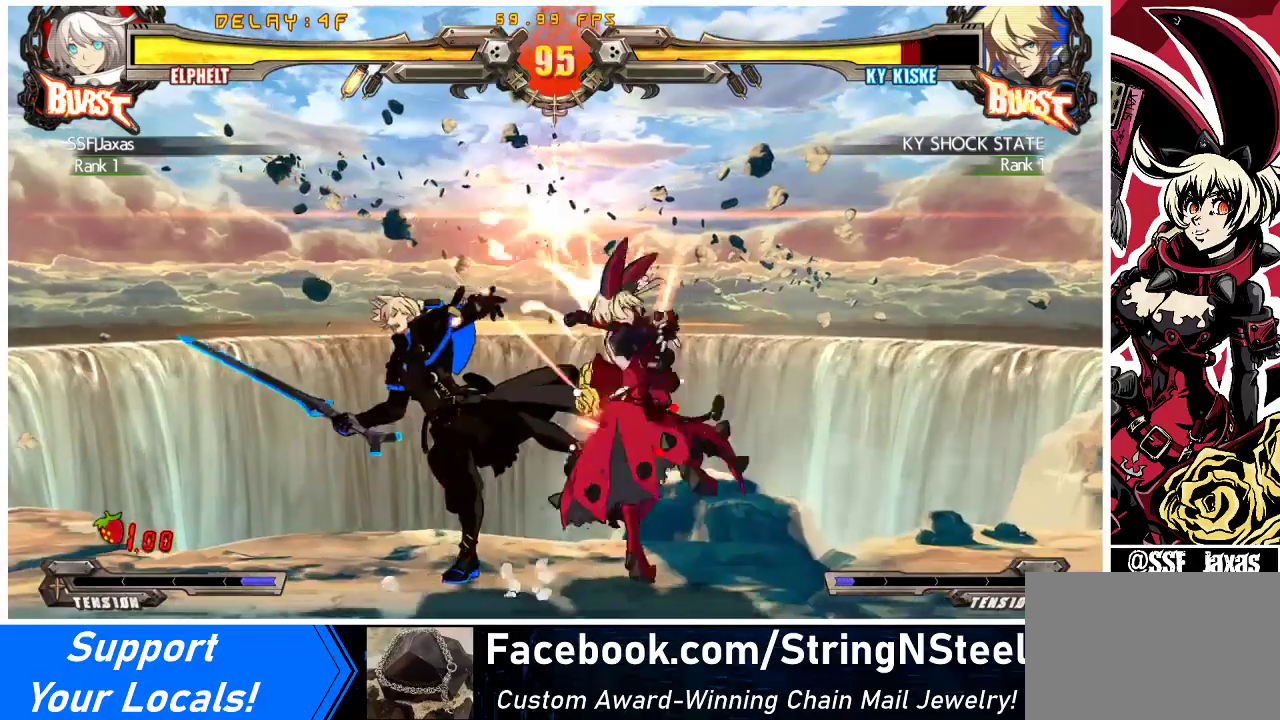
{"buttons": ["DPAD_DOWN"], "events": [[67, "TRIANGLE", "up"], [233, "R1", "down"], [433, "DPAD_DOWN", "down"], [433, "R1", "up"]]}
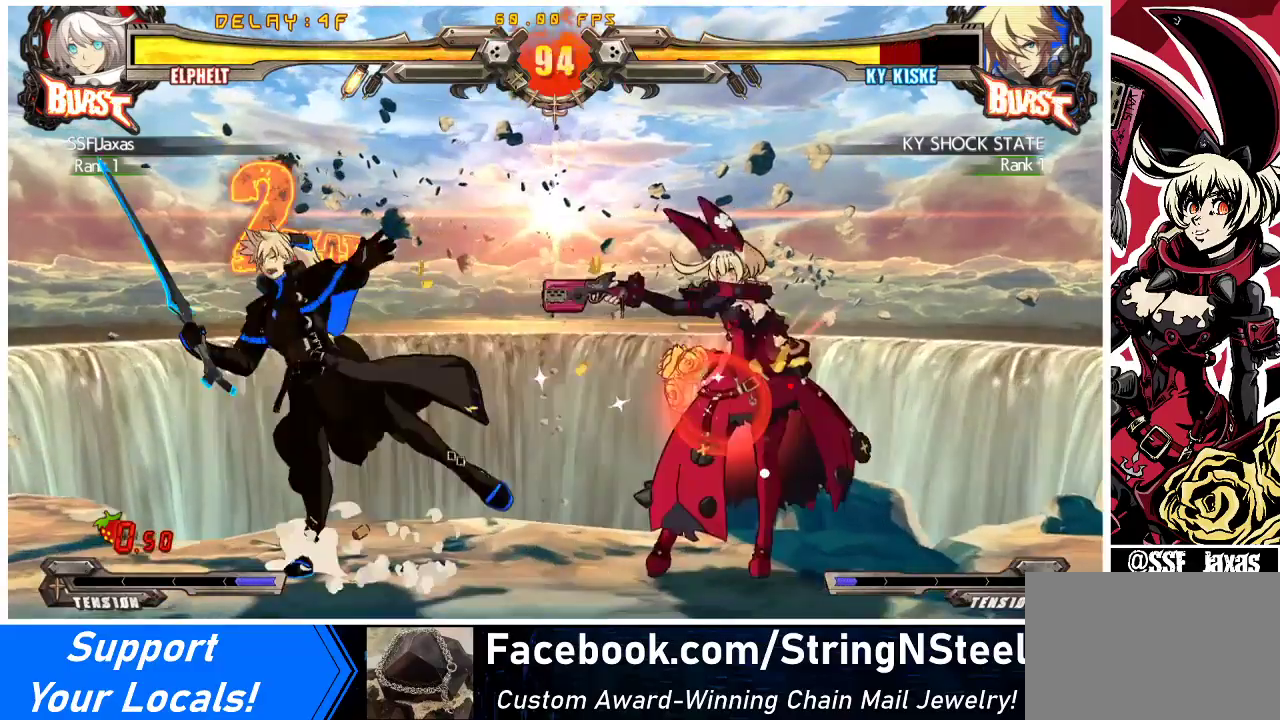
{"buttons": ["DPAD_DOWN"], "events": [[100, "CROSS", "down"], [300, "CROSS", "up"]]}
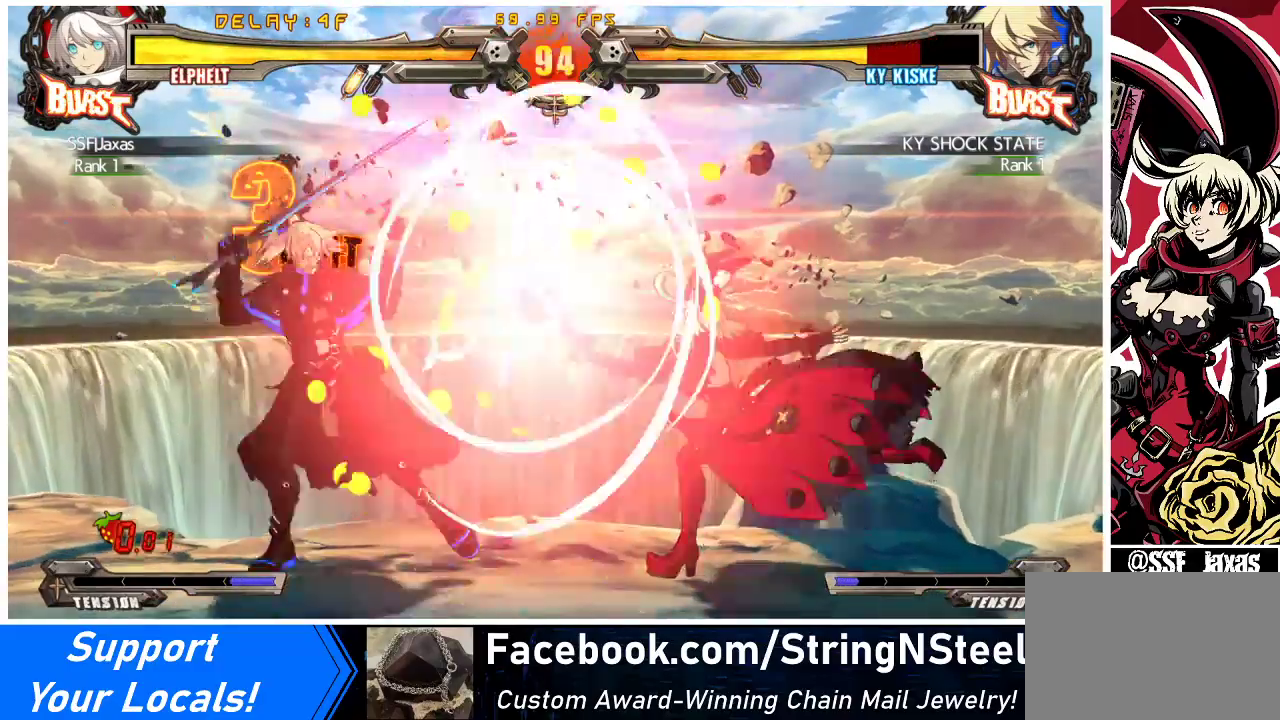
{"buttons": ["DPAD_LEFT"], "events": [[200, "DPAD_DOWN", "up"], [300, "DPAD_LEFT", "down"], [333, "DPAD_LEFT", "up"], [400, "DPAD_LEFT", "down"]]}